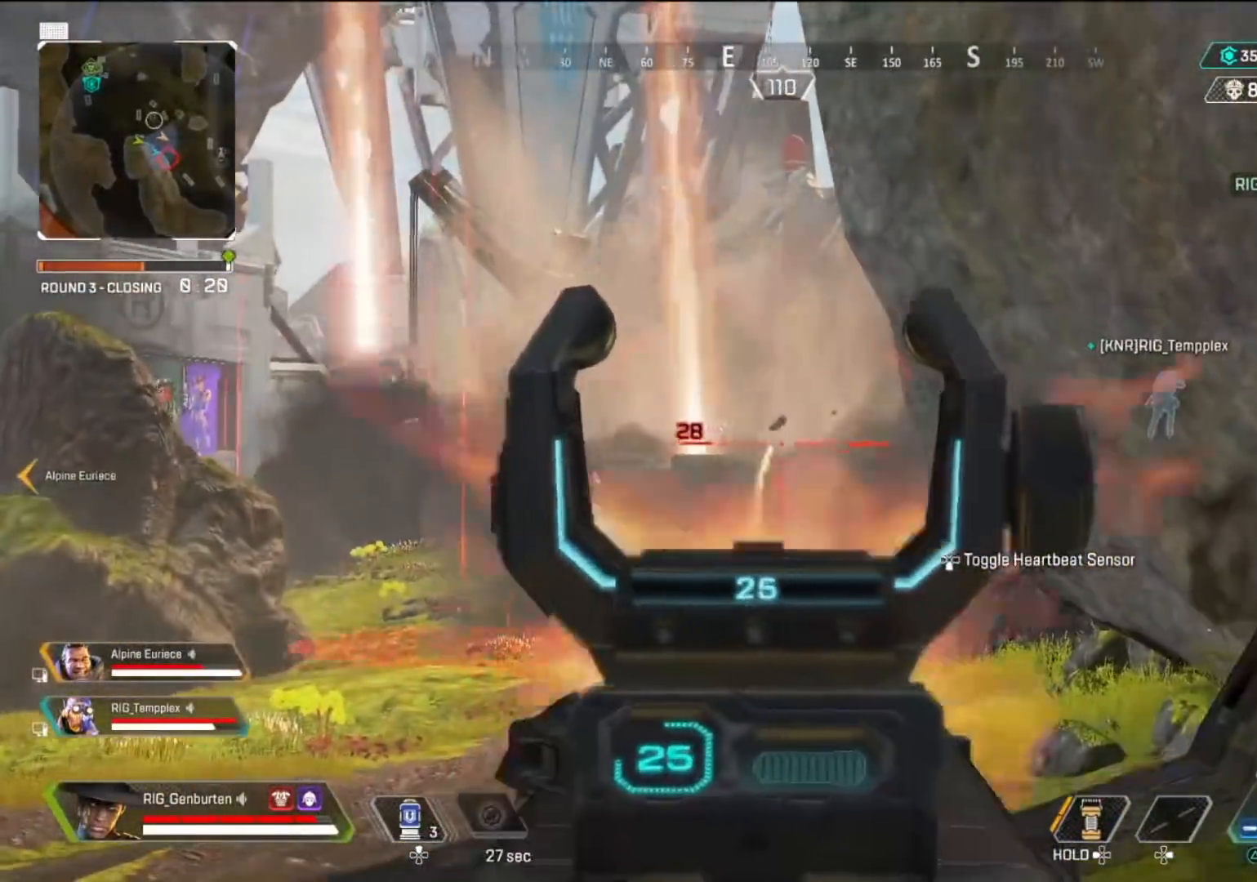
Gameplay with a controller (PlayStation layout); each line is a JSON object with the inputs held at the frame after it. "events" lists button and stick changes between this image and that frame as [ms after this image, input, new state], when the widget could be followed in between.
{"buttons": ["SQUARE", "L3"], "left_stick": "up", "right_stick": "center", "events": [[350, "R1", "up"], [400, "L1", "up"], [400, "L3", "down"], [450, "SQUARE", "down"]]}
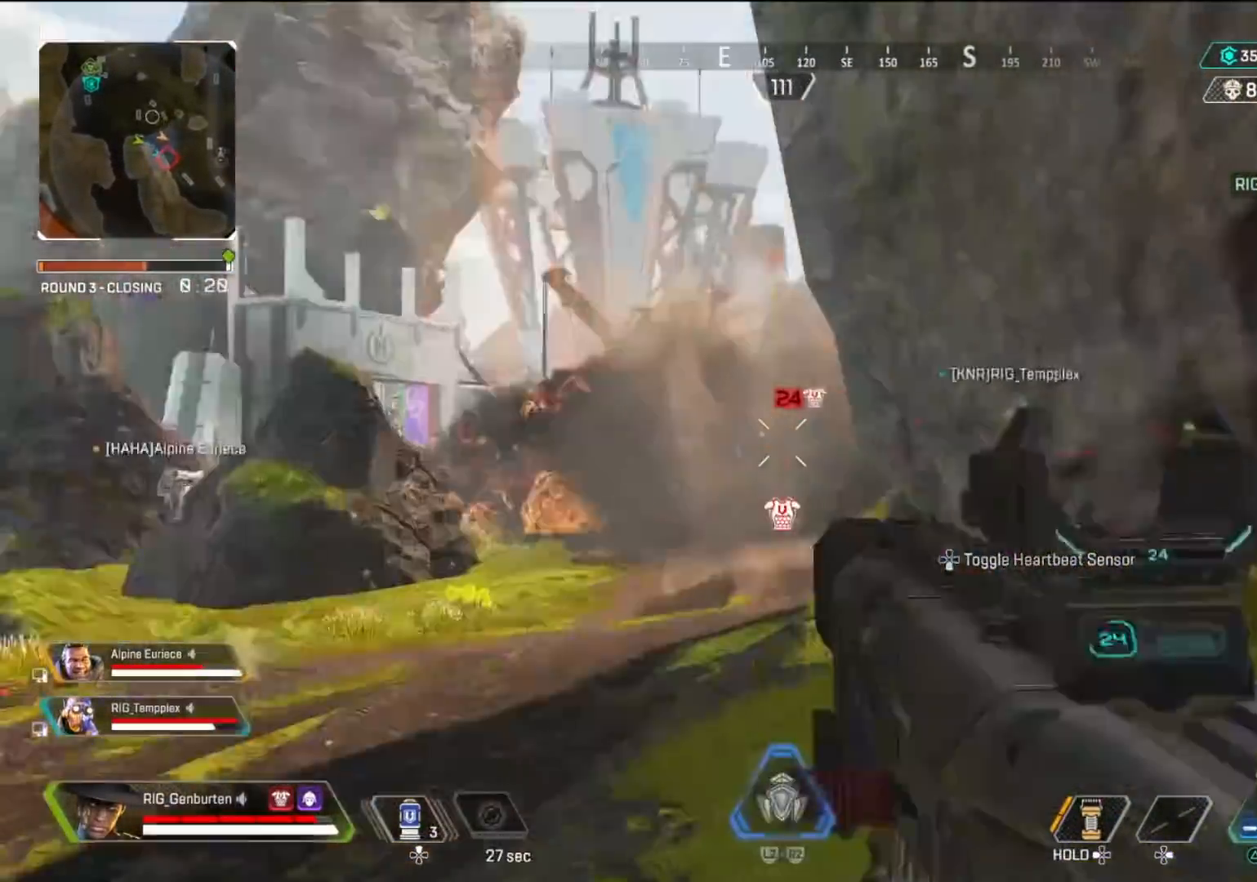
{"buttons": [], "left_stick": "up", "right_stick": "center", "events": [[50, "L3", "up"], [50, "SQUARE", "up"]]}
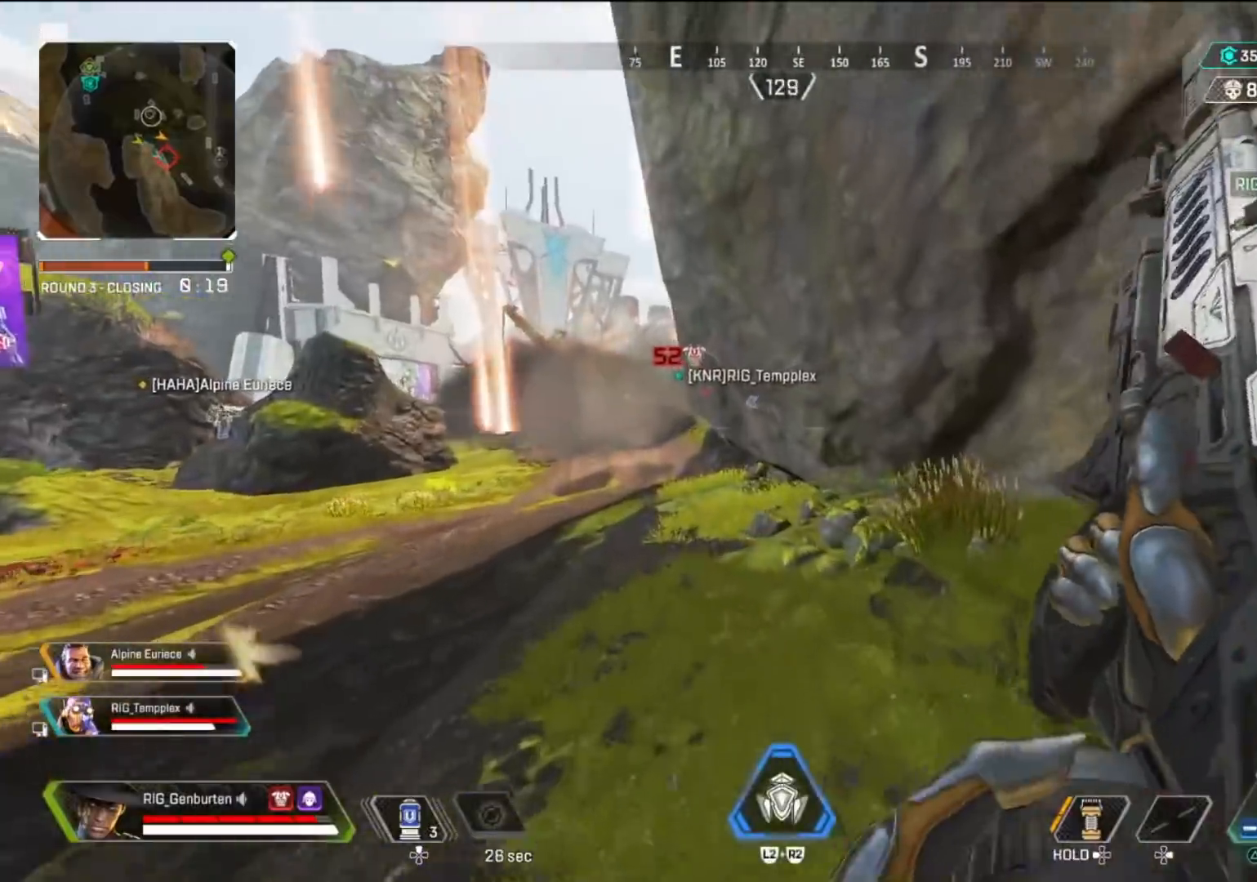
{"buttons": ["CROSS"], "left_stick": "up", "right_stick": "center", "events": [[183, "R3", "down"], [300, "R3", "up"], [433, "CROSS", "down"]]}
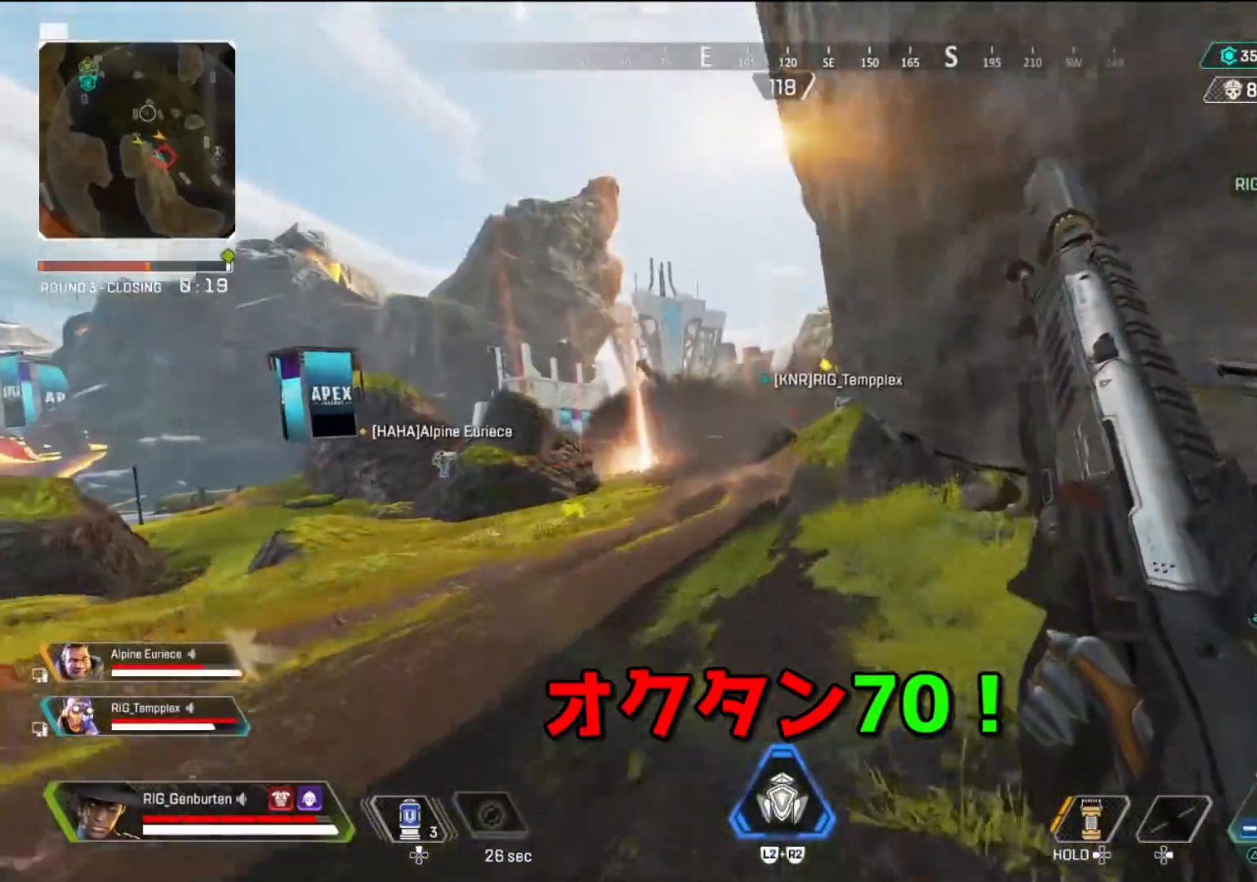
{"buttons": [], "left_stick": "up", "right_stick": "center", "events": [[33, "CROSS", "up"], [100, "left_stick", "up-right"], [217, "left_stick", "right"], [433, "left_stick", "up"]]}
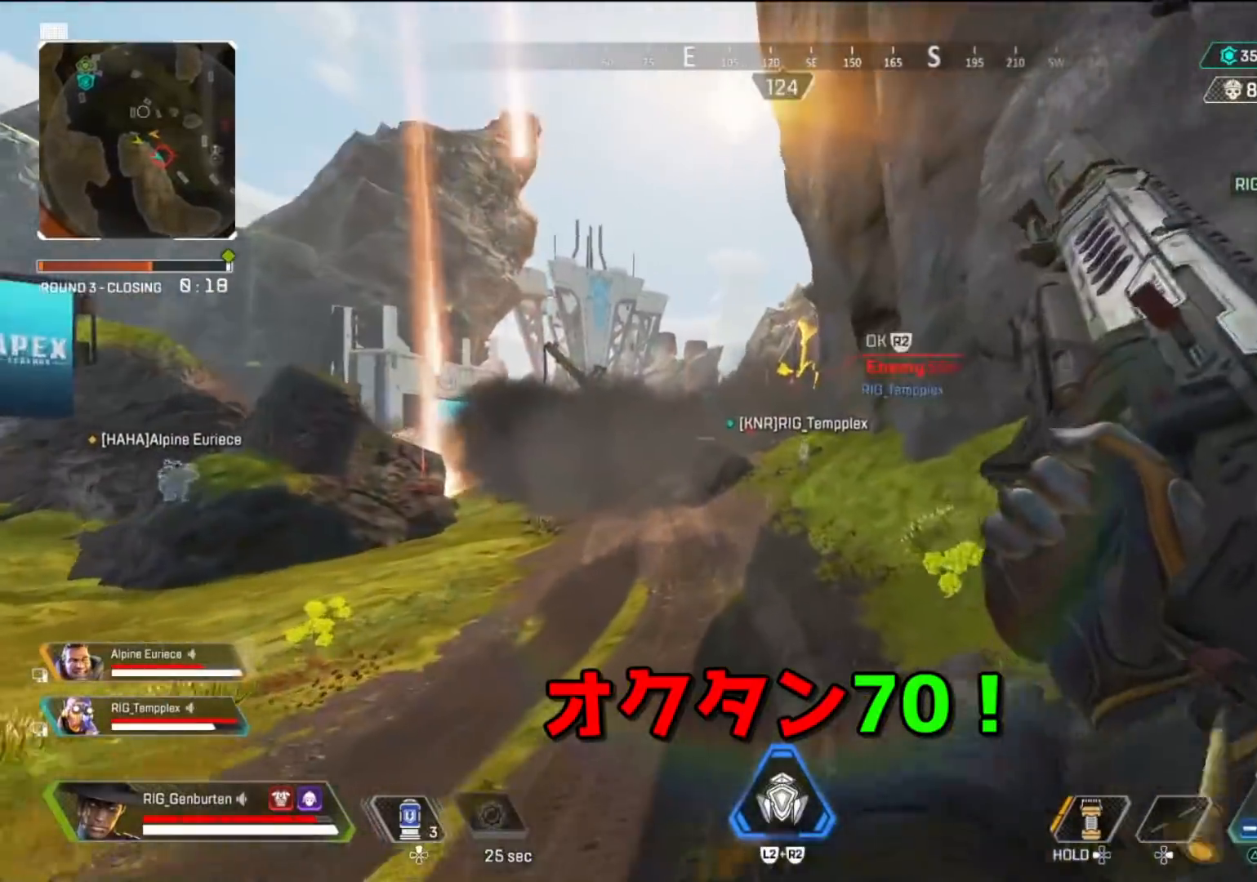
{"buttons": [], "left_stick": "up", "right_stick": "center", "events": []}
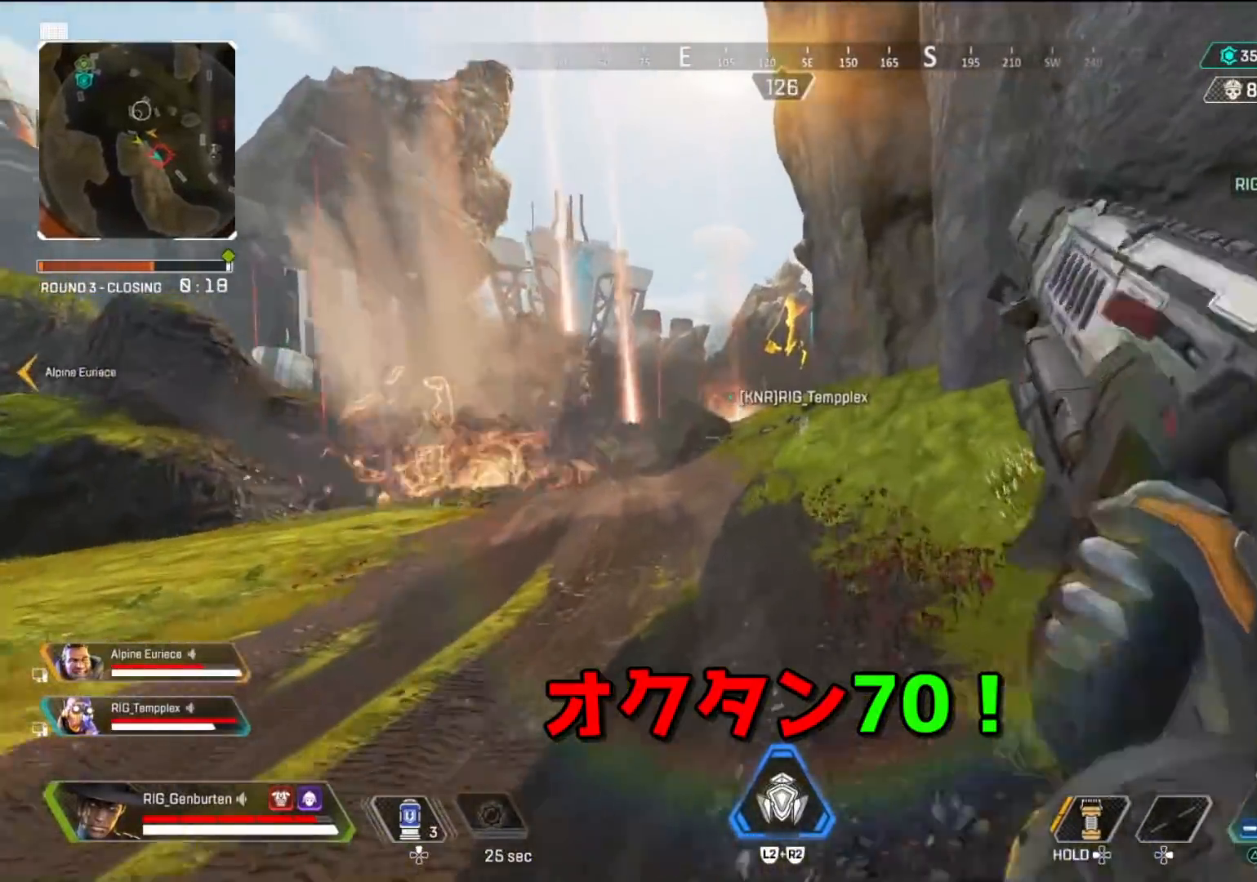
{"buttons": [], "left_stick": "up", "right_stick": "center", "events": []}
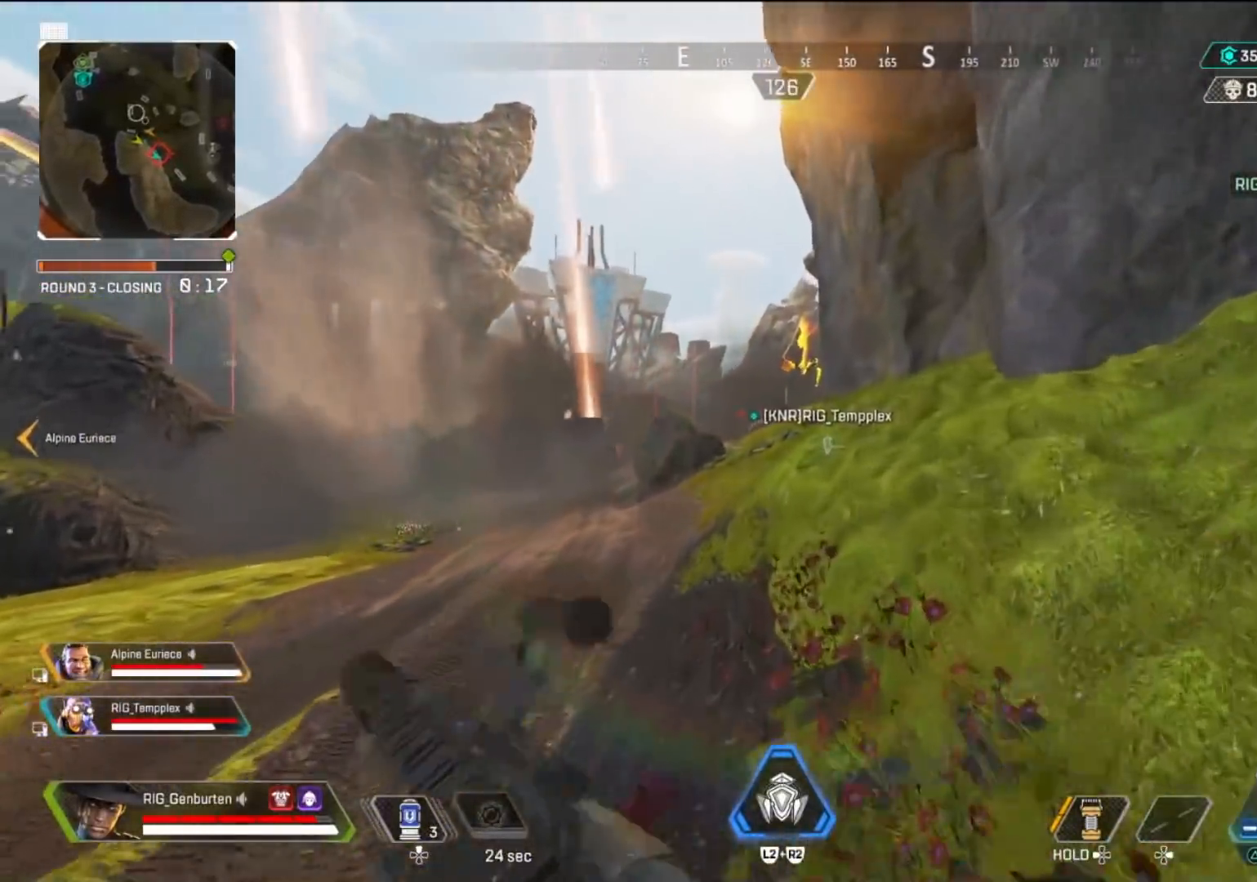
{"buttons": [], "left_stick": "up", "right_stick": "center", "events": [[283, "R3", "down"], [383, "R3", "up"]]}
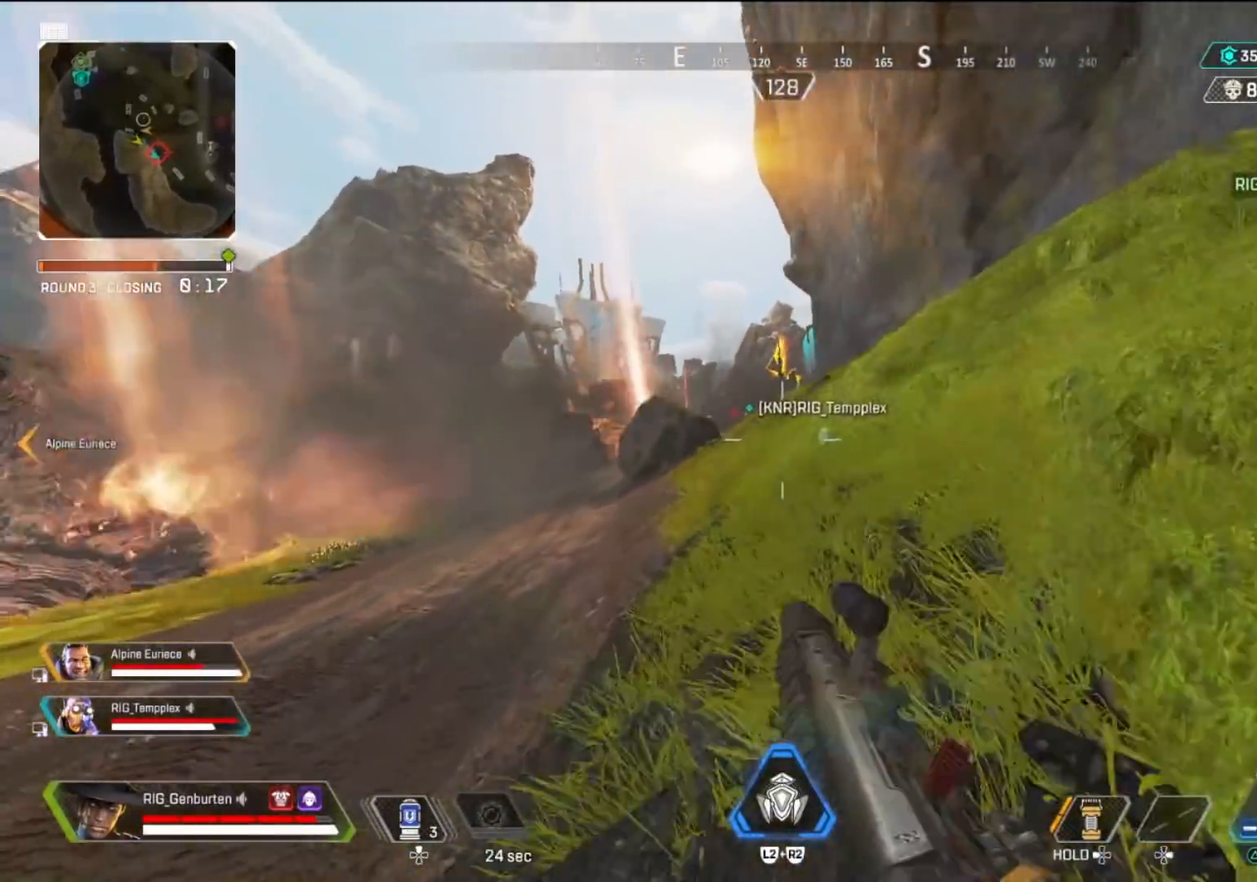
{"buttons": [], "left_stick": "up", "right_stick": "center", "events": [[50, "CROSS", "down"], [133, "CROSS", "up"], [150, "left_stick", "up-right"], [433, "left_stick", "up"]]}
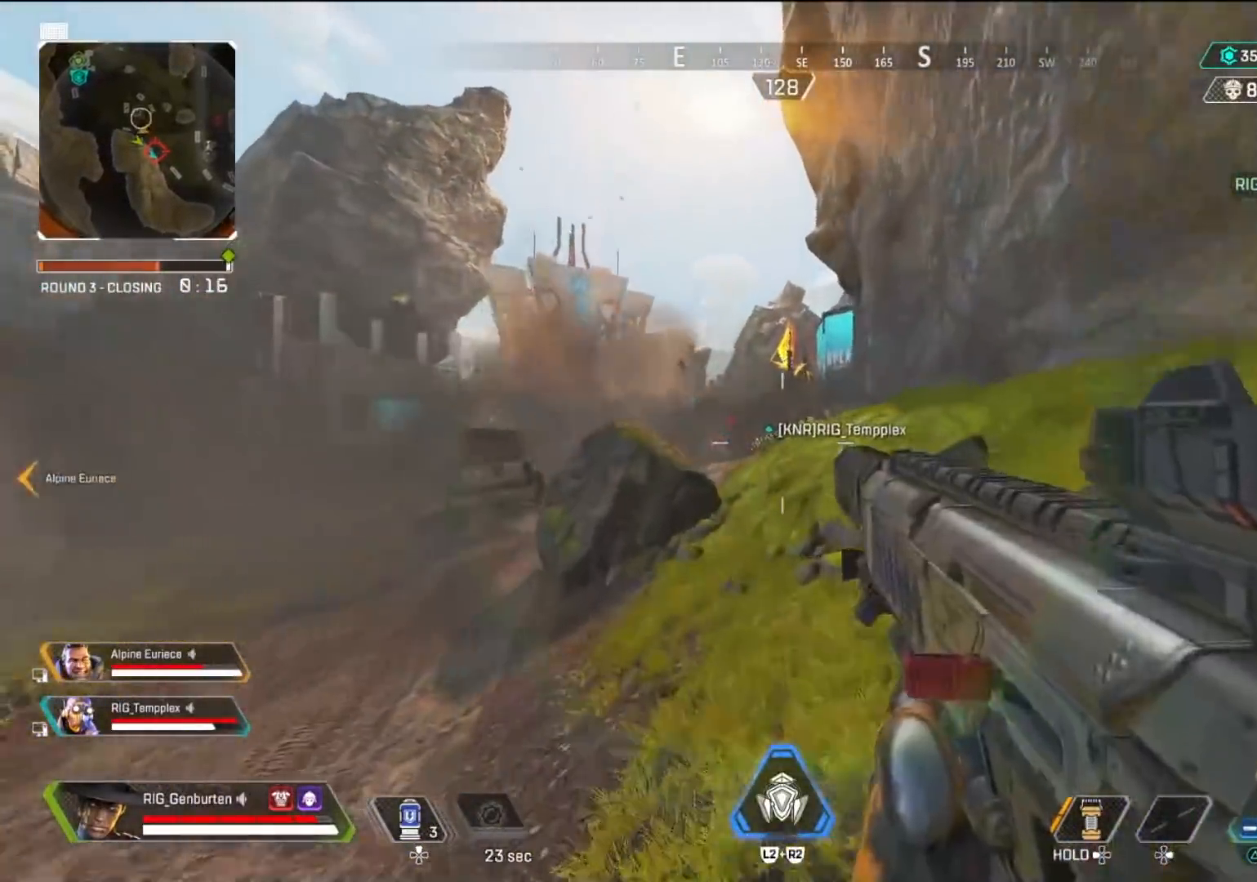
{"buttons": [], "left_stick": "up", "right_stick": "center", "events": []}
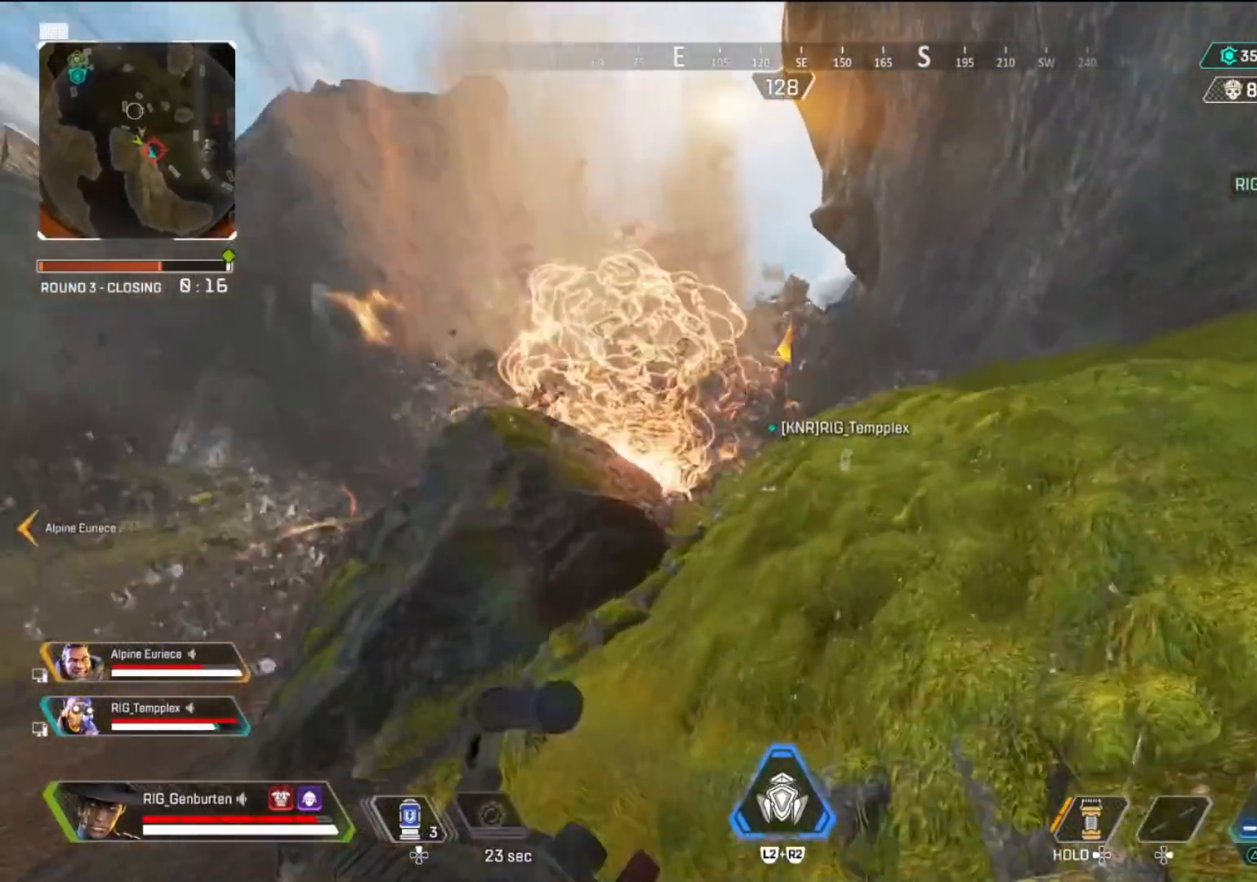
{"buttons": [], "left_stick": "up", "right_stick": "center", "events": []}
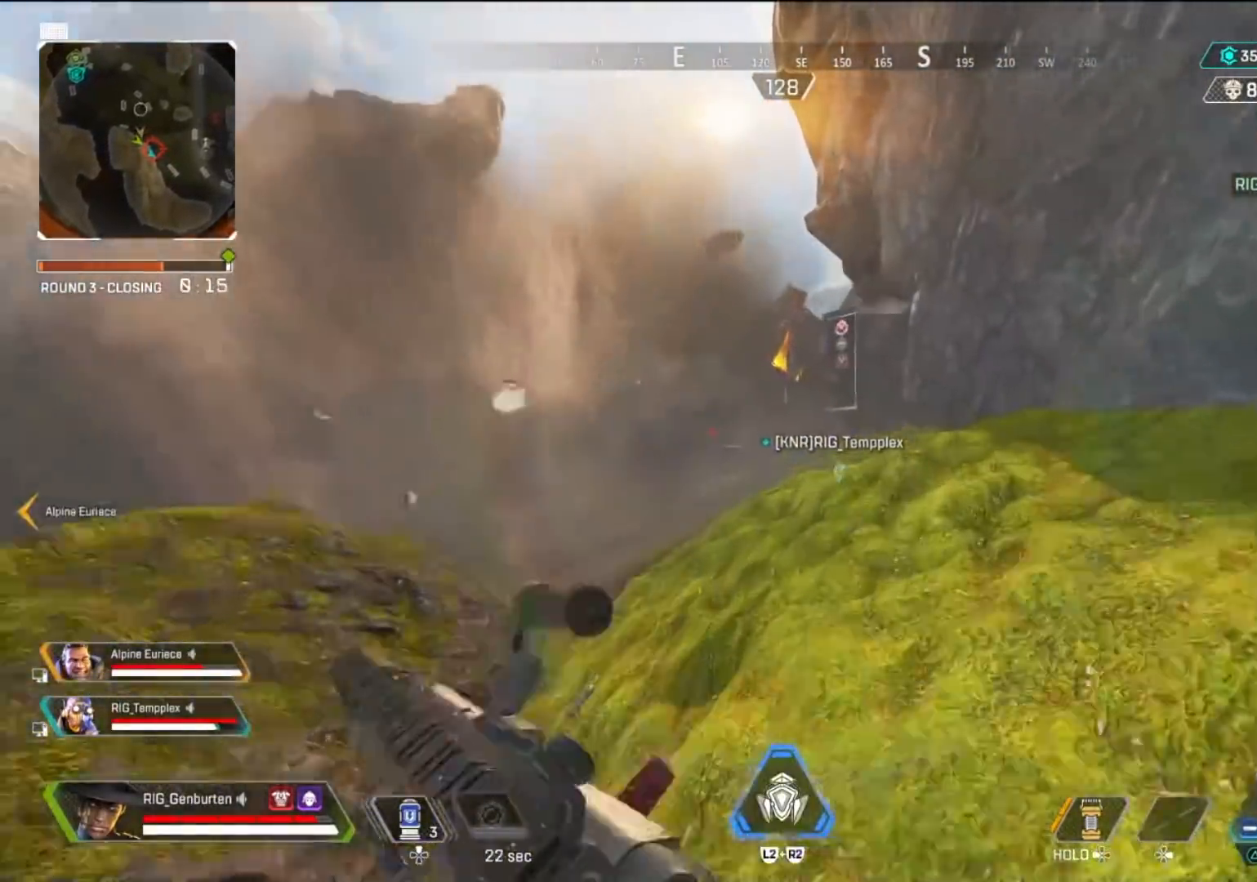
{"buttons": [], "left_stick": "up", "right_stick": "center", "events": []}
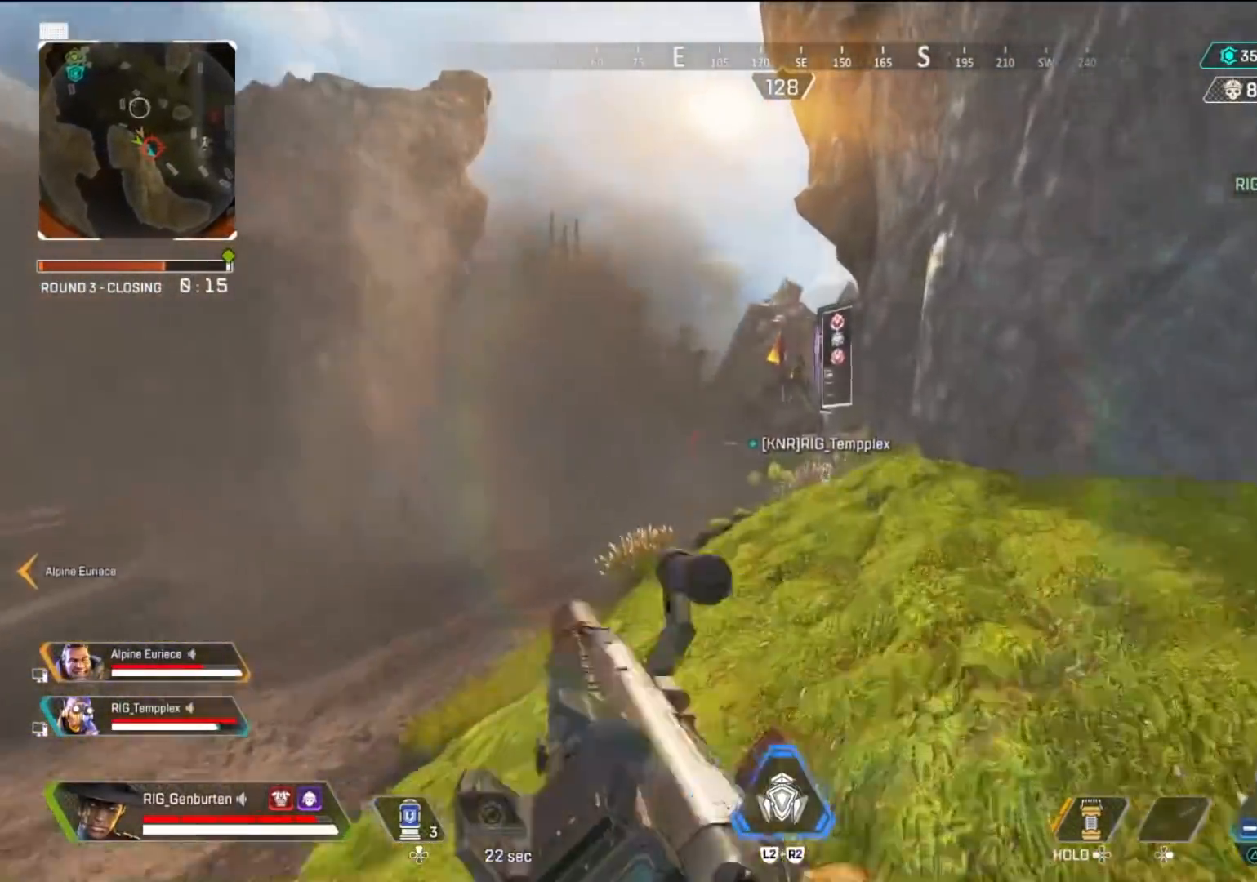
{"buttons": ["L1"], "left_stick": "up", "right_stick": "center", "events": [[183, "L1", "down"]]}
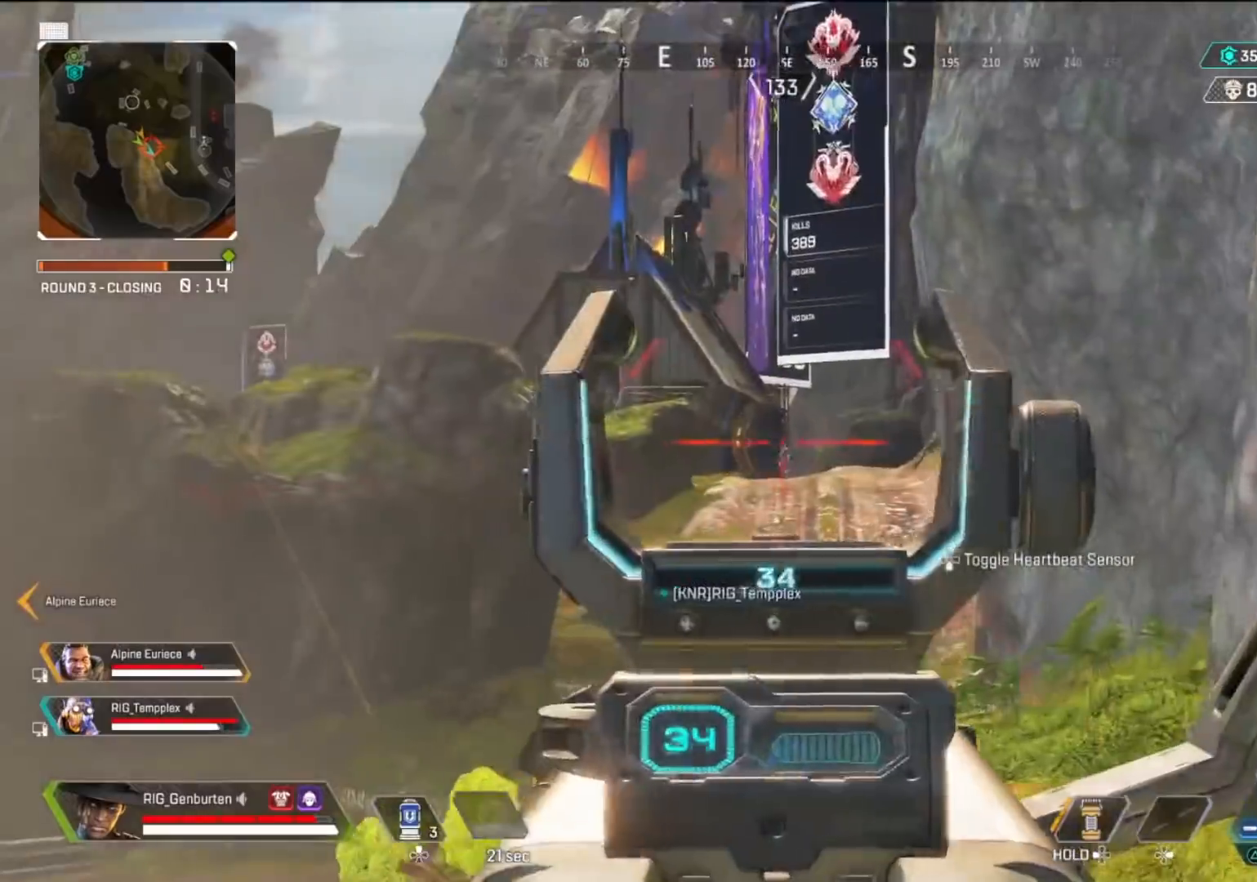
{"buttons": ["L1", "R1"], "left_stick": "left", "right_stick": "center", "events": [[17, "R1", "down"], [17, "left_stick", "up-right"], [50, "right_stick", "down"], [267, "right_stick", "center"], [300, "left_stick", "left"]]}
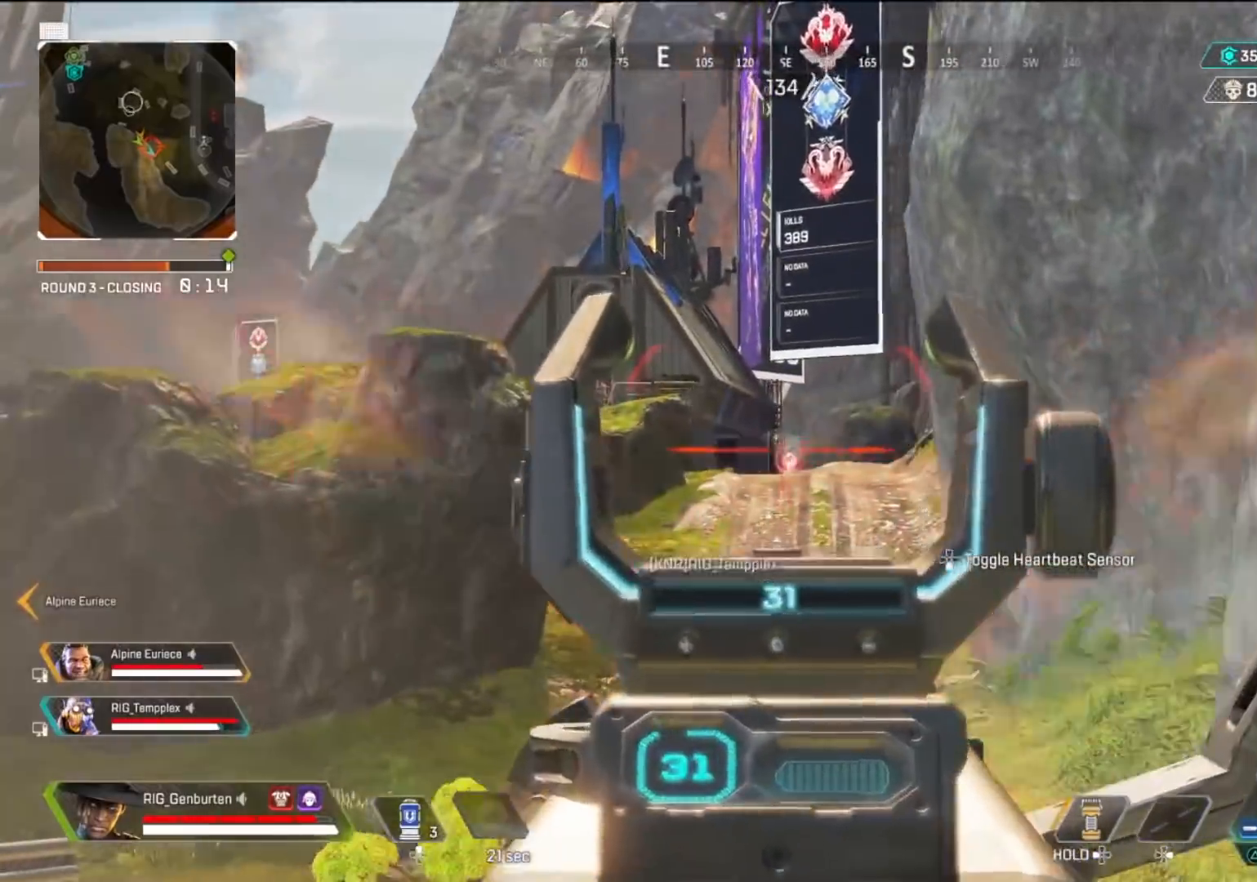
{"buttons": ["L1", "R1"], "left_stick": "left", "right_stick": "down-left", "events": [[150, "left_stick", "right"], [167, "right_stick", "down"], [250, "right_stick", "center"], [400, "right_stick", "down-left"], [483, "left_stick", "left"]]}
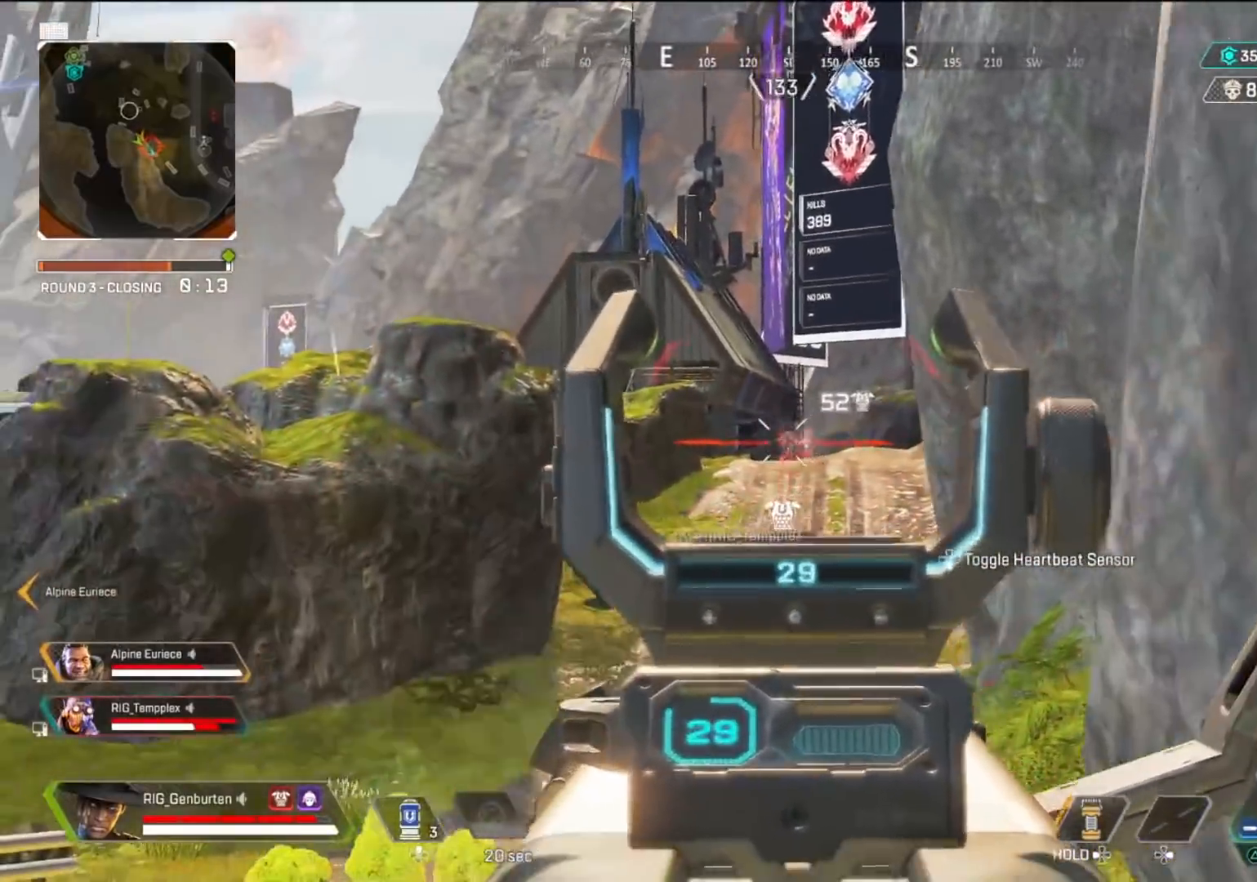
{"buttons": ["L1", "R1"], "left_stick": "right", "right_stick": "down", "events": [[33, "right_stick", "down"], [167, "right_stick", "center"], [183, "left_stick", "right"], [267, "right_stick", "down-left"], [350, "right_stick", "down"]]}
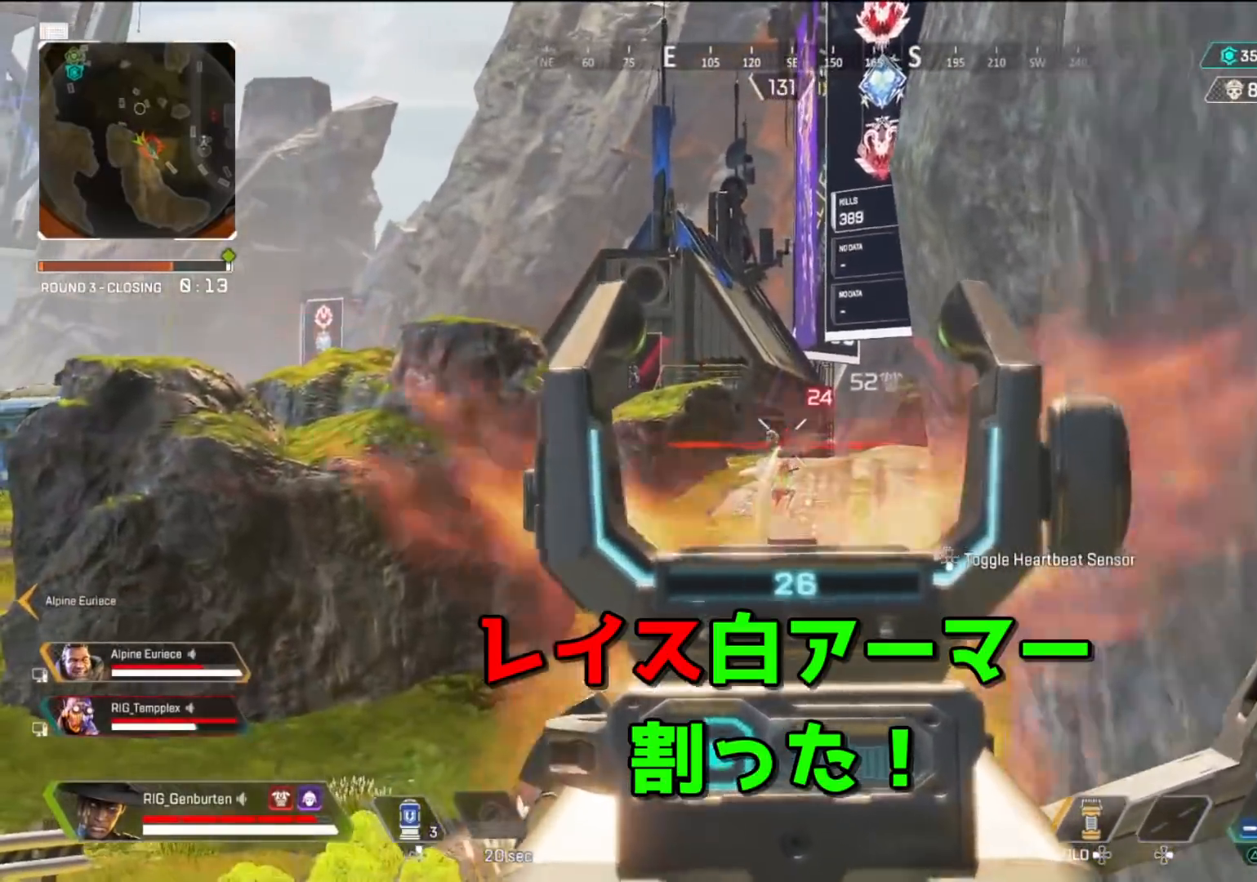
{"buttons": ["L1", "R1"], "left_stick": "right", "right_stick": "center", "events": [[33, "right_stick", "center"], [50, "left_stick", "left"], [267, "left_stick", "right"]]}
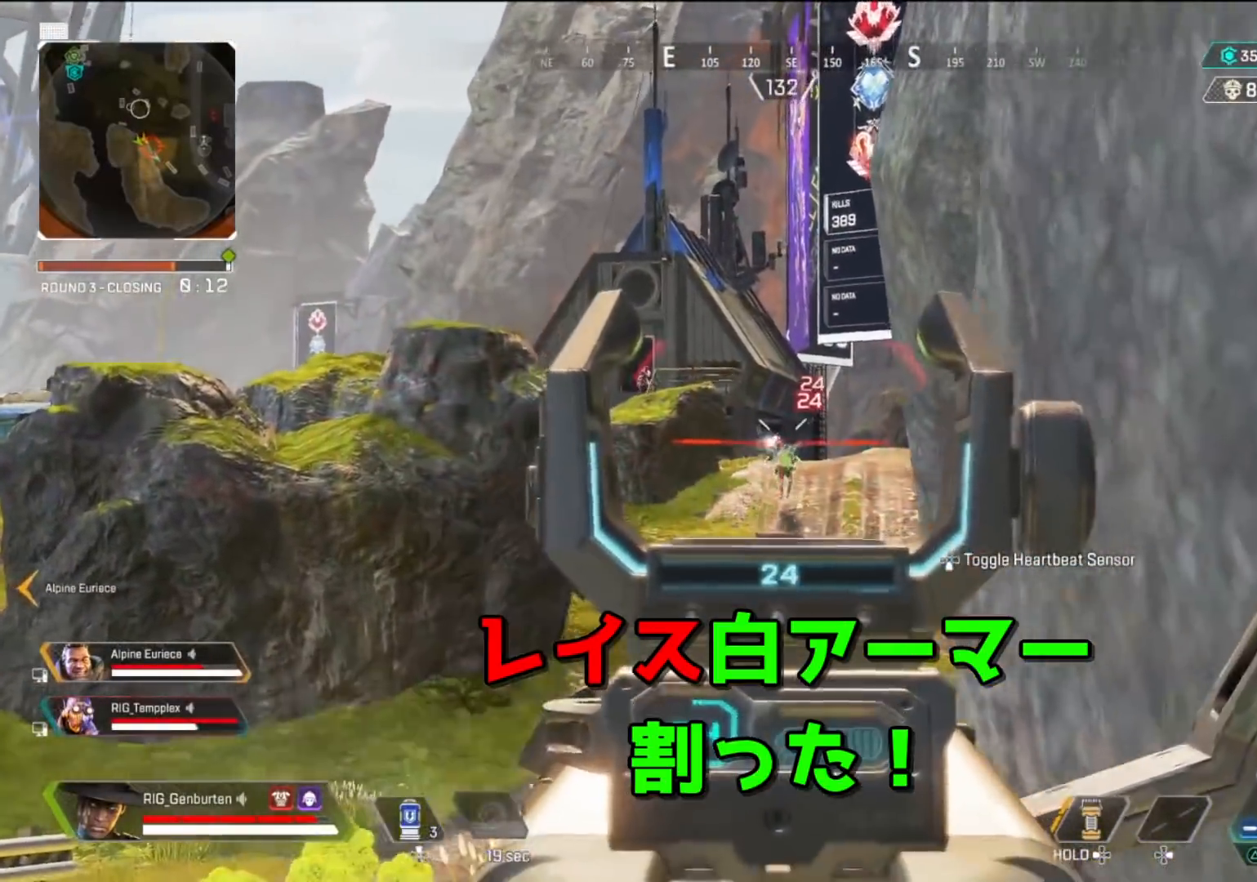
{"buttons": ["L1", "R1"], "left_stick": "center", "right_stick": "center", "events": [[117, "left_stick", "left"], [483, "left_stick", "center"]]}
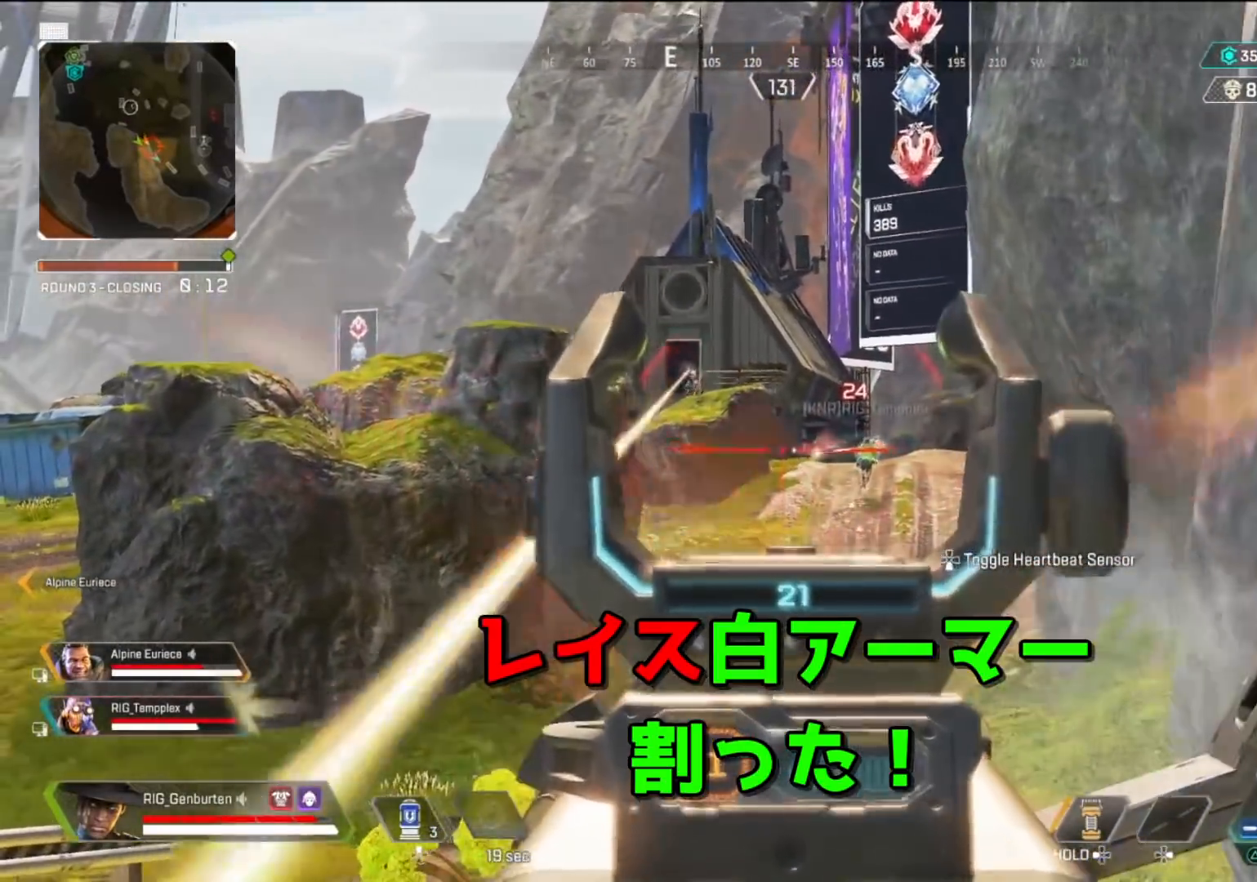
{"buttons": ["L1", "R1"], "left_stick": "up-right", "right_stick": "center", "events": [[67, "R1", "up"], [67, "right_stick", "up-left"], [100, "left_stick", "left"], [317, "left_stick", "right"], [317, "right_stick", "right"], [433, "right_stick", "center"], [450, "R1", "down"], [467, "left_stick", "up-right"]]}
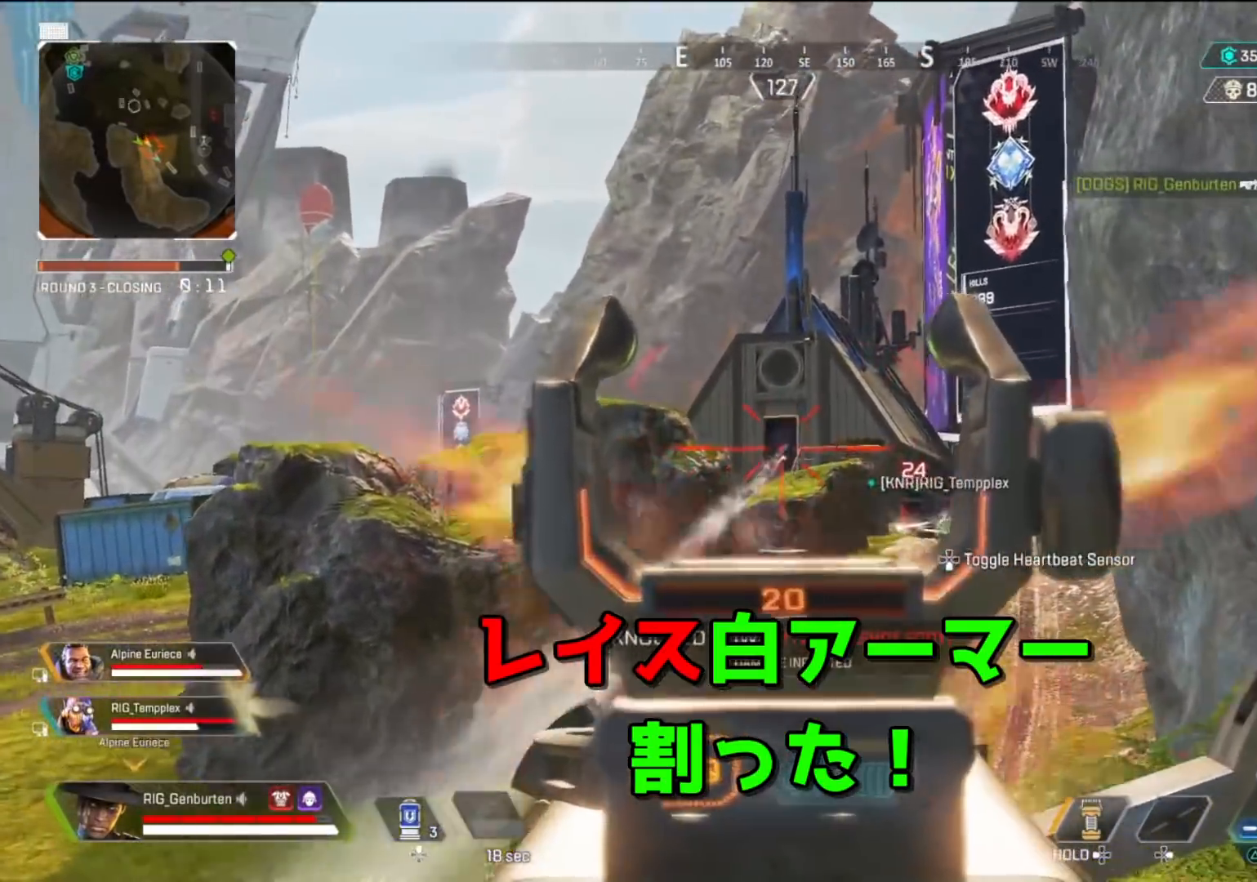
{"buttons": ["L1", "R1"], "left_stick": "up-left", "right_stick": "center", "events": [[17, "right_stick", "left"], [150, "right_stick", "down"], [233, "right_stick", "center"], [450, "left_stick", "up-left"]]}
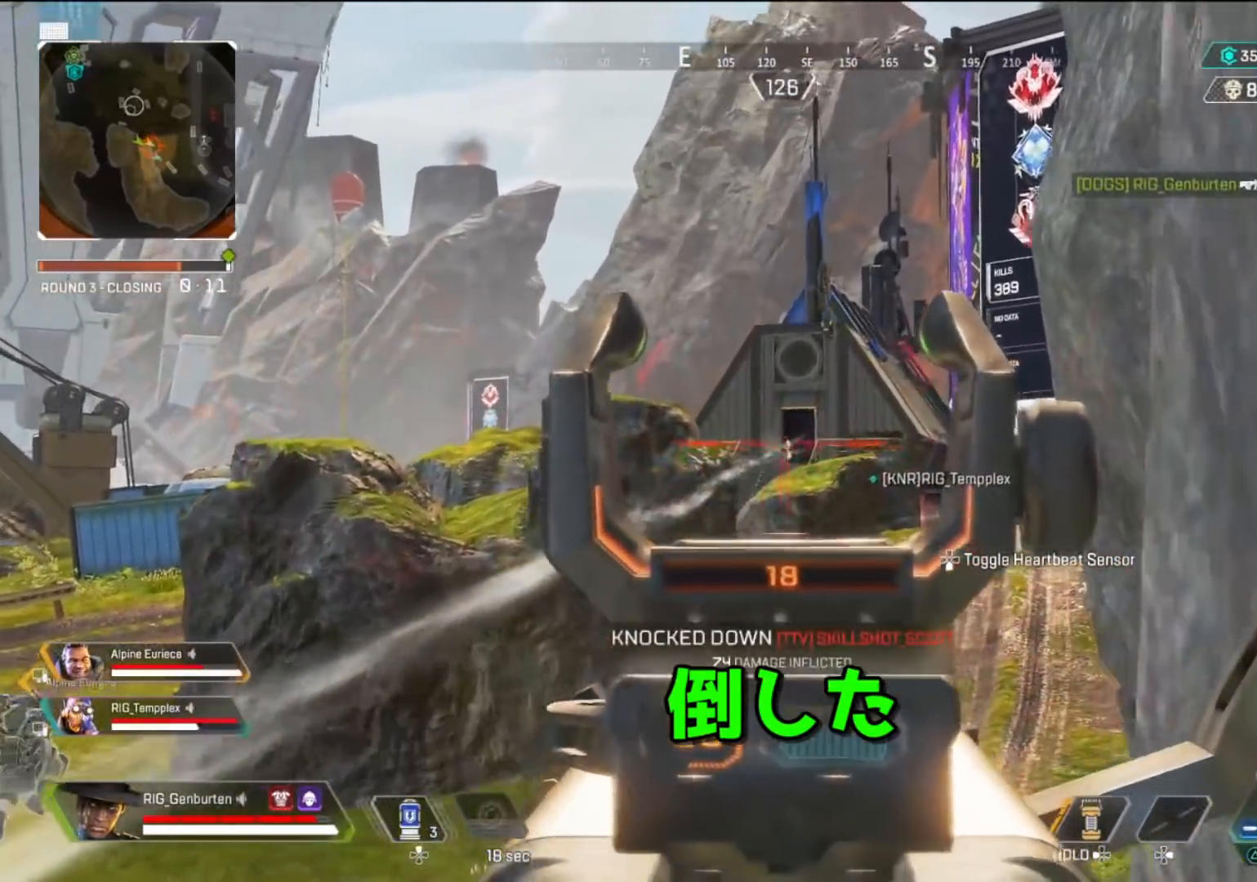
{"buttons": ["L1", "R1"], "left_stick": "right", "right_stick": "center", "events": [[50, "left_stick", "left"], [117, "right_stick", "right"], [233, "right_stick", "center"], [450, "left_stick", "right"]]}
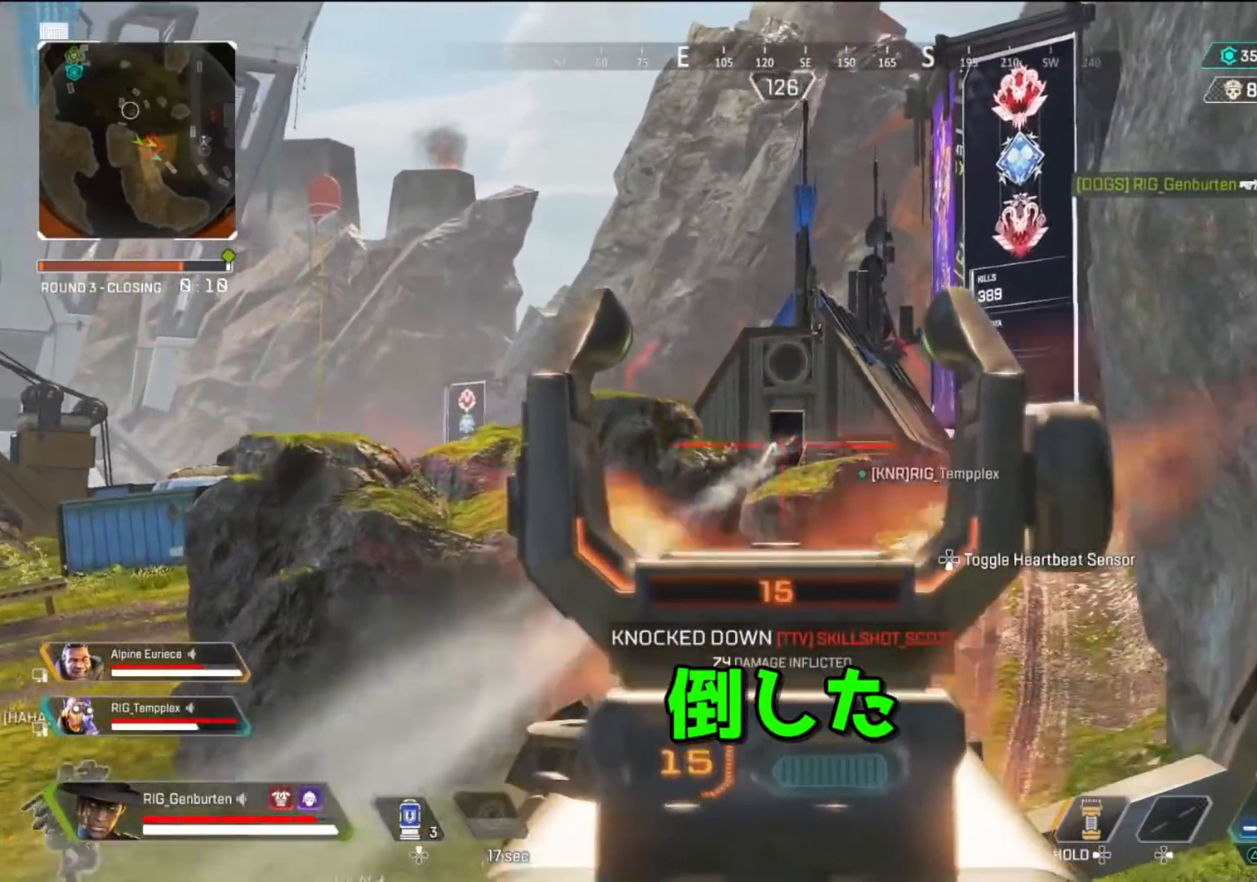
{"buttons": ["L1", "R1"], "left_stick": "up-left", "right_stick": "center", "events": [[167, "right_stick", "down-left"], [233, "right_stick", "center"], [450, "left_stick", "up-left"]]}
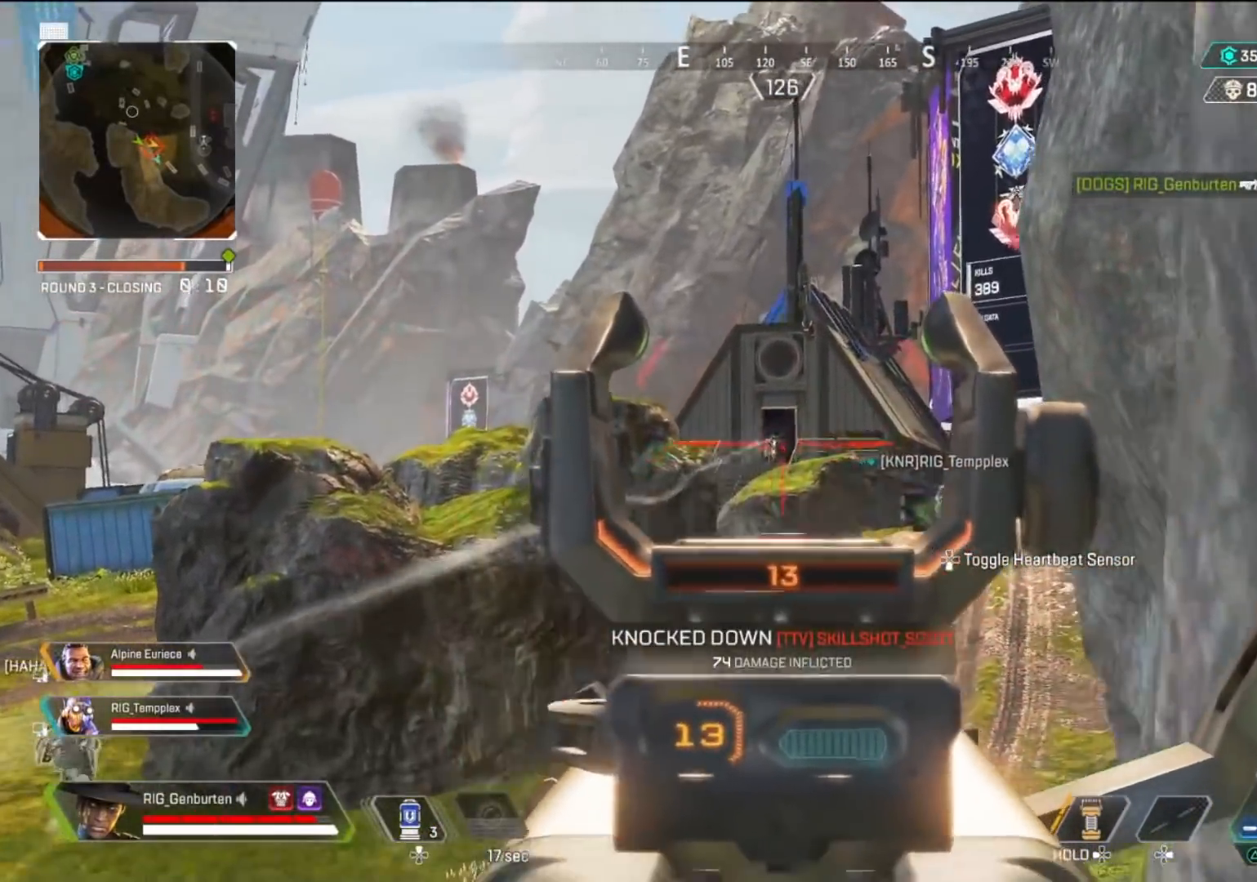
{"buttons": ["L1", "R1"], "left_stick": "right", "right_stick": "center", "events": [[100, "left_stick", "left"], [400, "left_stick", "right"]]}
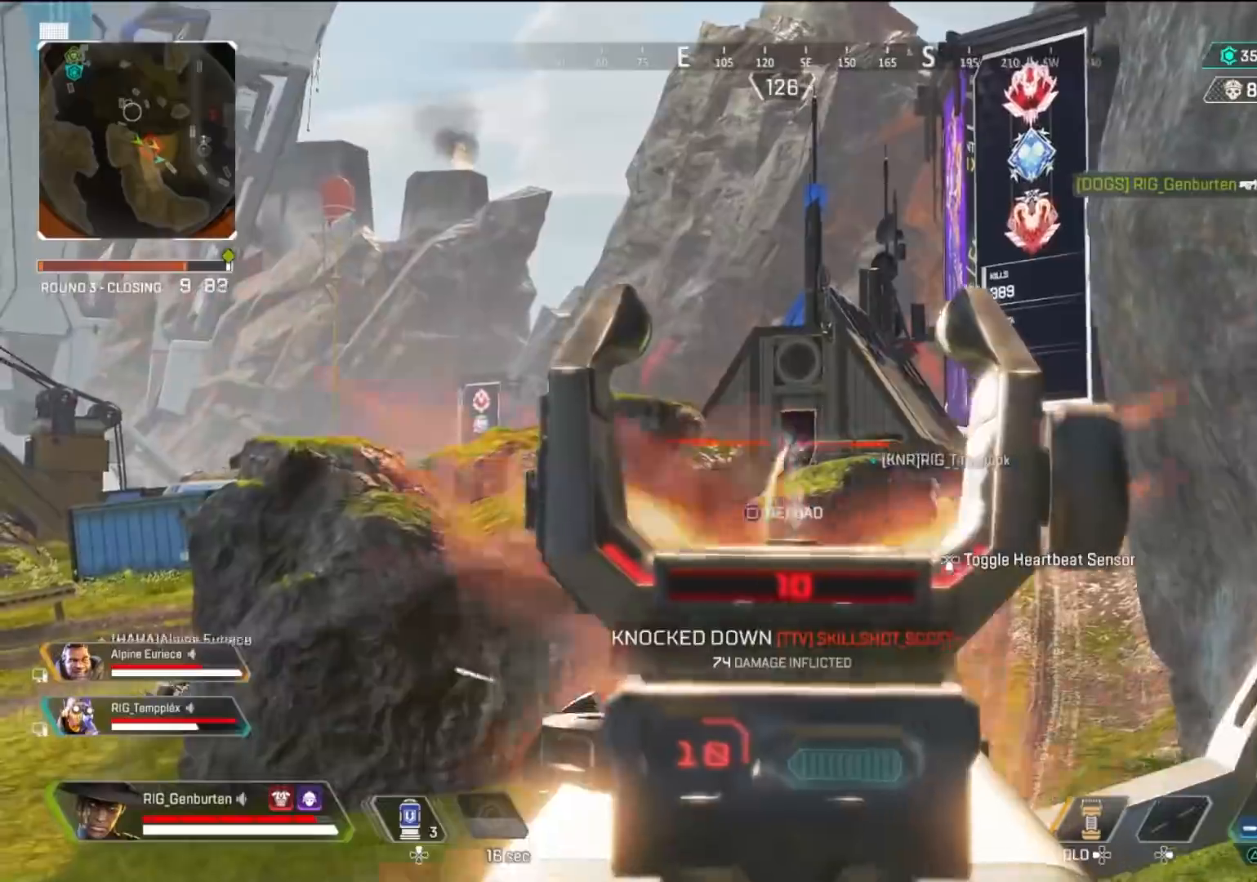
{"buttons": ["L1", "R1"], "left_stick": "up", "right_stick": "center", "events": [[267, "left_stick", "up"]]}
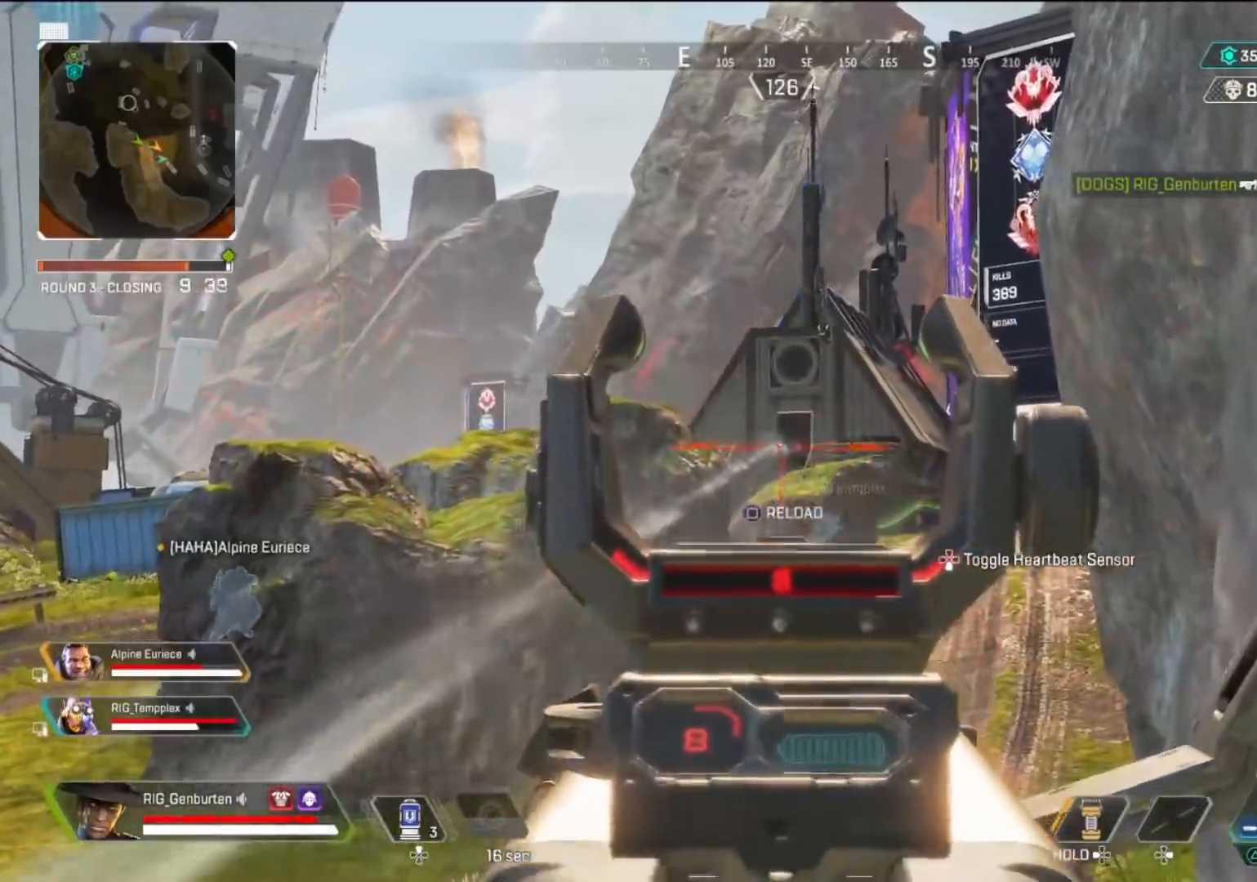
{"buttons": ["L1", "R1"], "left_stick": "left", "right_stick": "center", "events": [[67, "right_stick", "down-right"], [133, "right_stick", "center"], [150, "left_stick", "up-left"], [267, "left_stick", "left"]]}
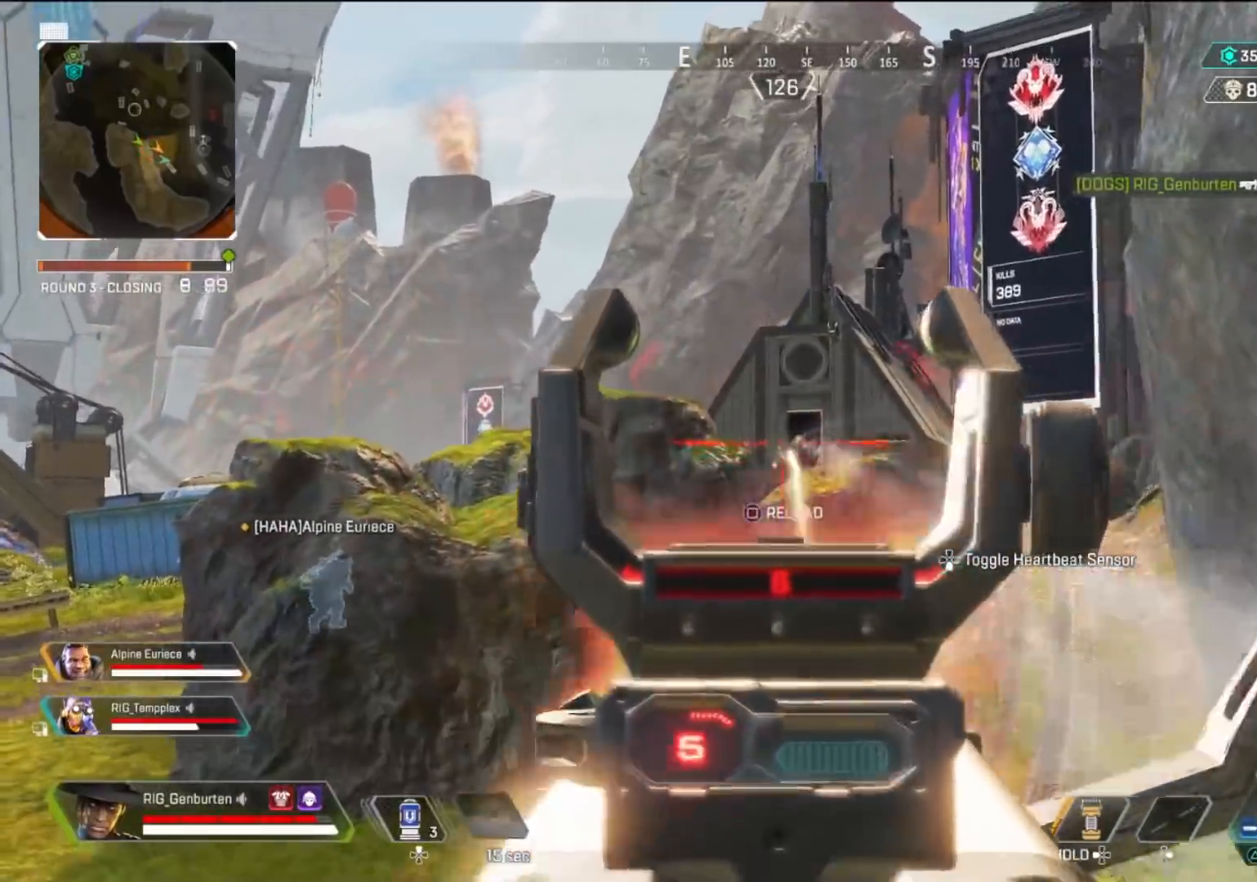
{"buttons": [], "left_stick": "up-left", "right_stick": "center", "events": [[33, "left_stick", "up-left"], [100, "L1", "up"], [100, "R1", "up"], [117, "L3", "down"], [217, "SQUARE", "down"], [283, "L3", "up"], [283, "SQUARE", "up"]]}
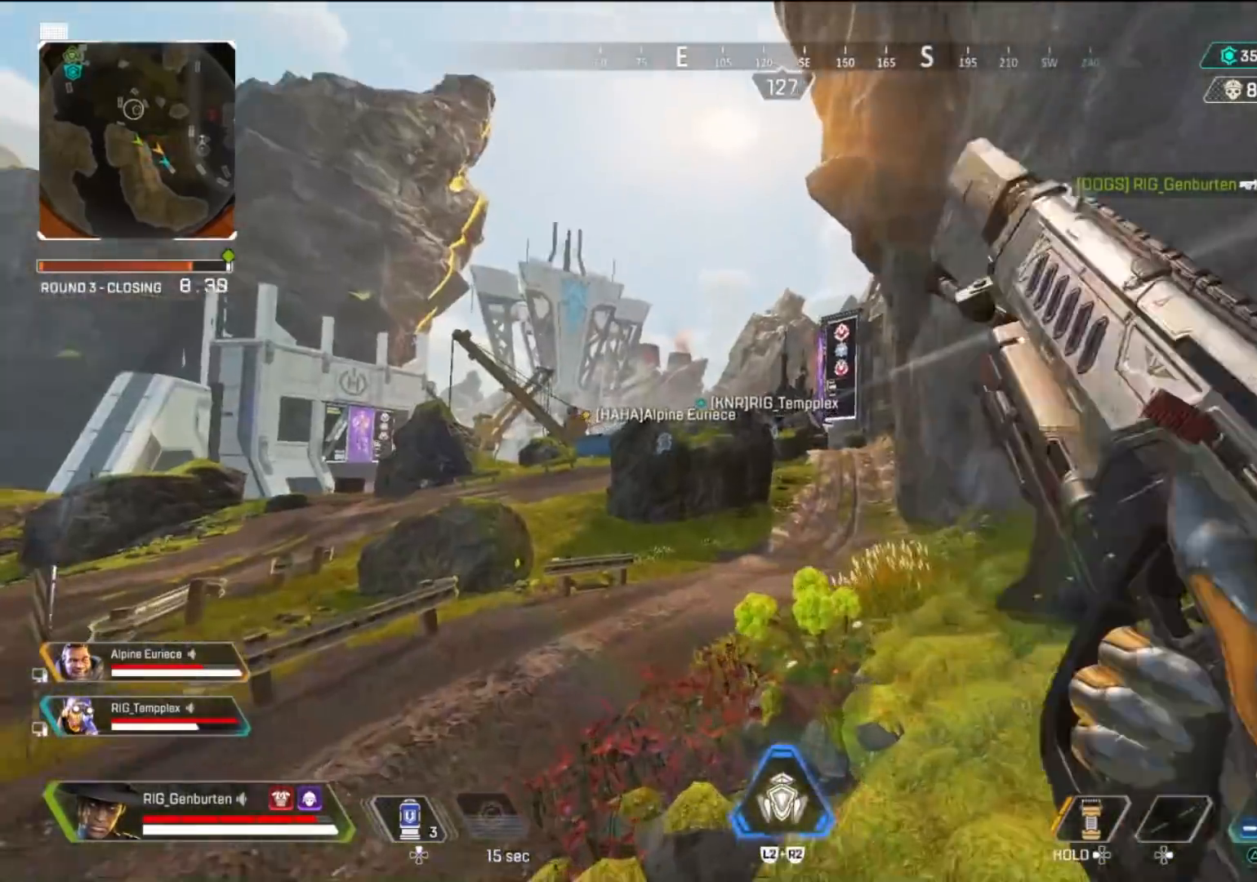
{"buttons": [], "left_stick": "up", "right_stick": "center", "events": [[333, "R3", "down"], [333, "left_stick", "up"], [467, "R3", "up"]]}
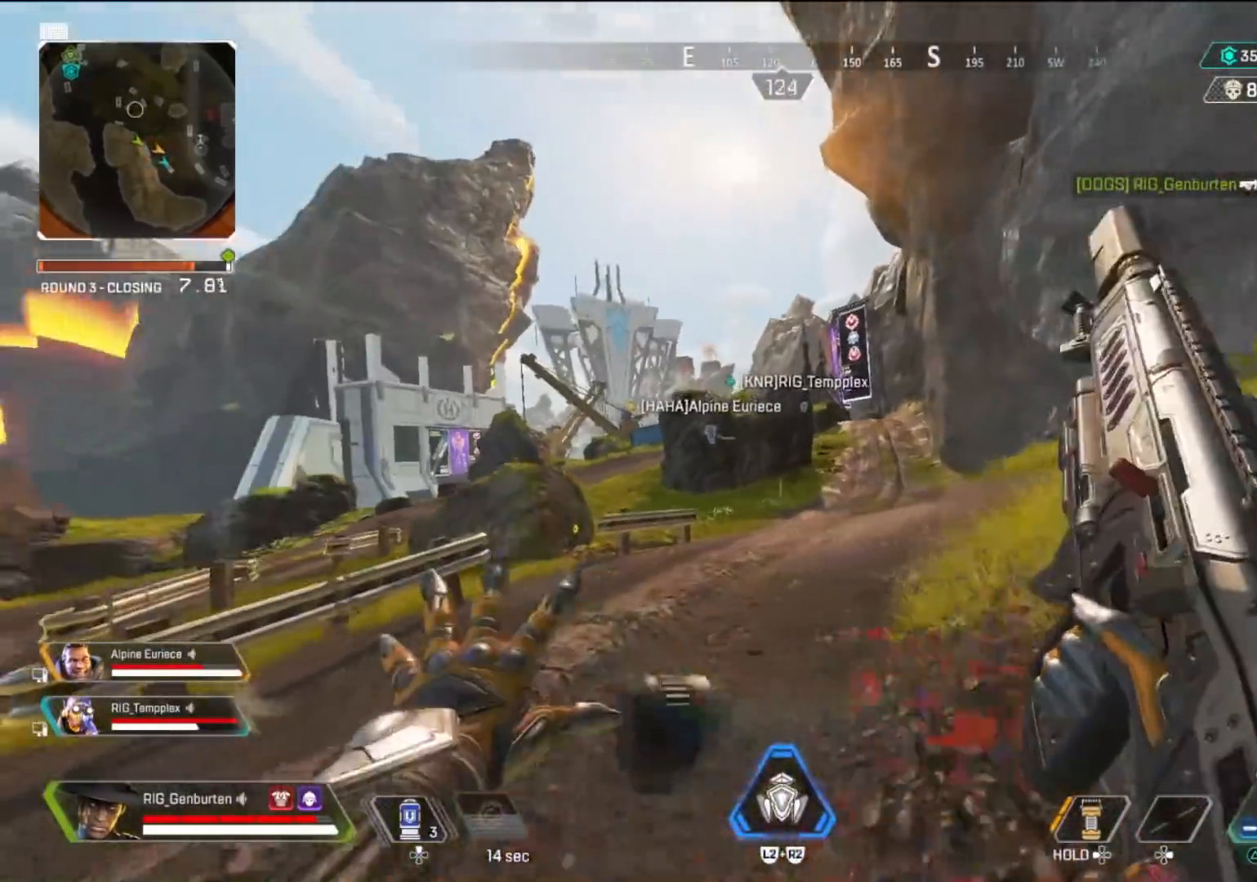
{"buttons": [], "left_stick": "up-right", "right_stick": "center", "events": [[100, "CROSS", "down"], [100, "left_stick", "up-right"], [200, "CROSS", "up"]]}
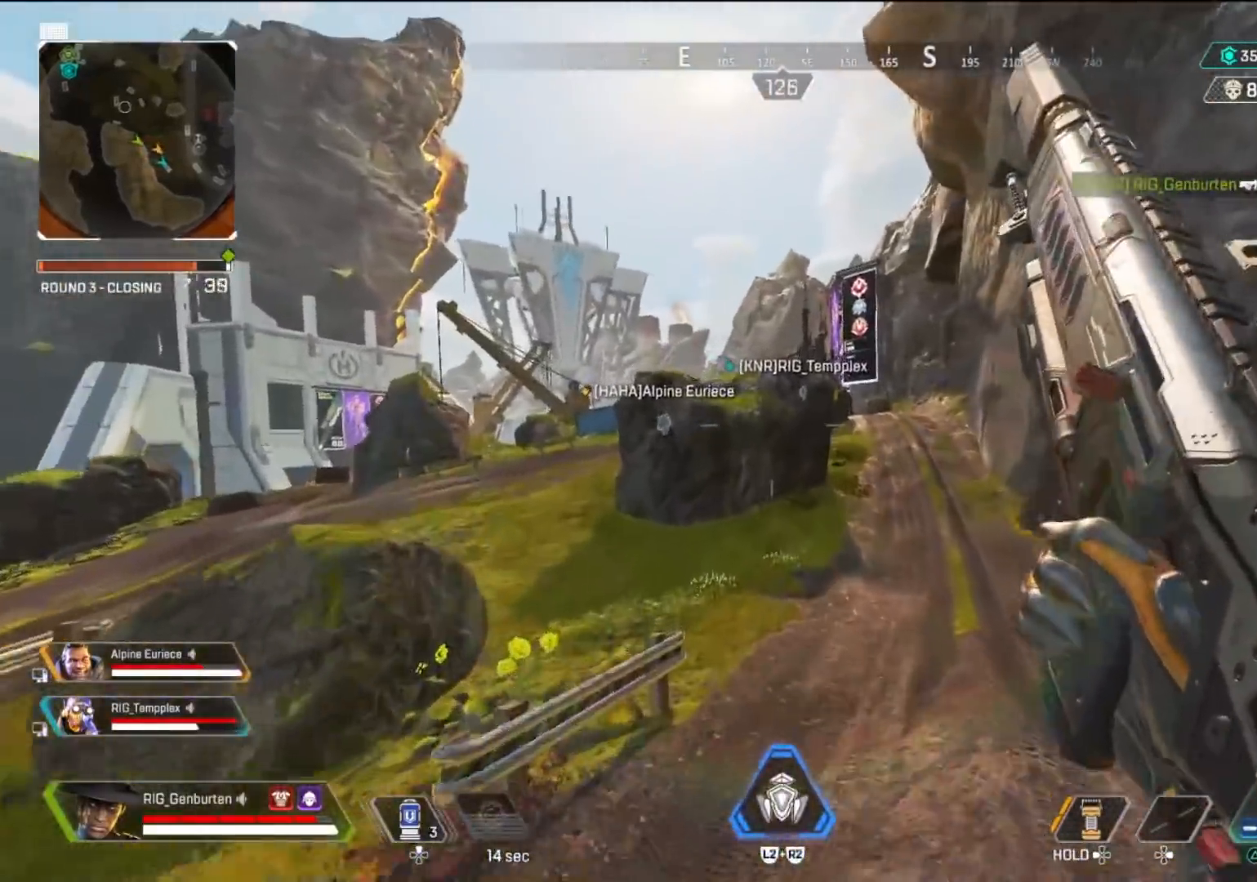
{"buttons": [], "left_stick": "up", "right_stick": "center", "events": [[117, "left_stick", "right"], [350, "left_stick", "up"]]}
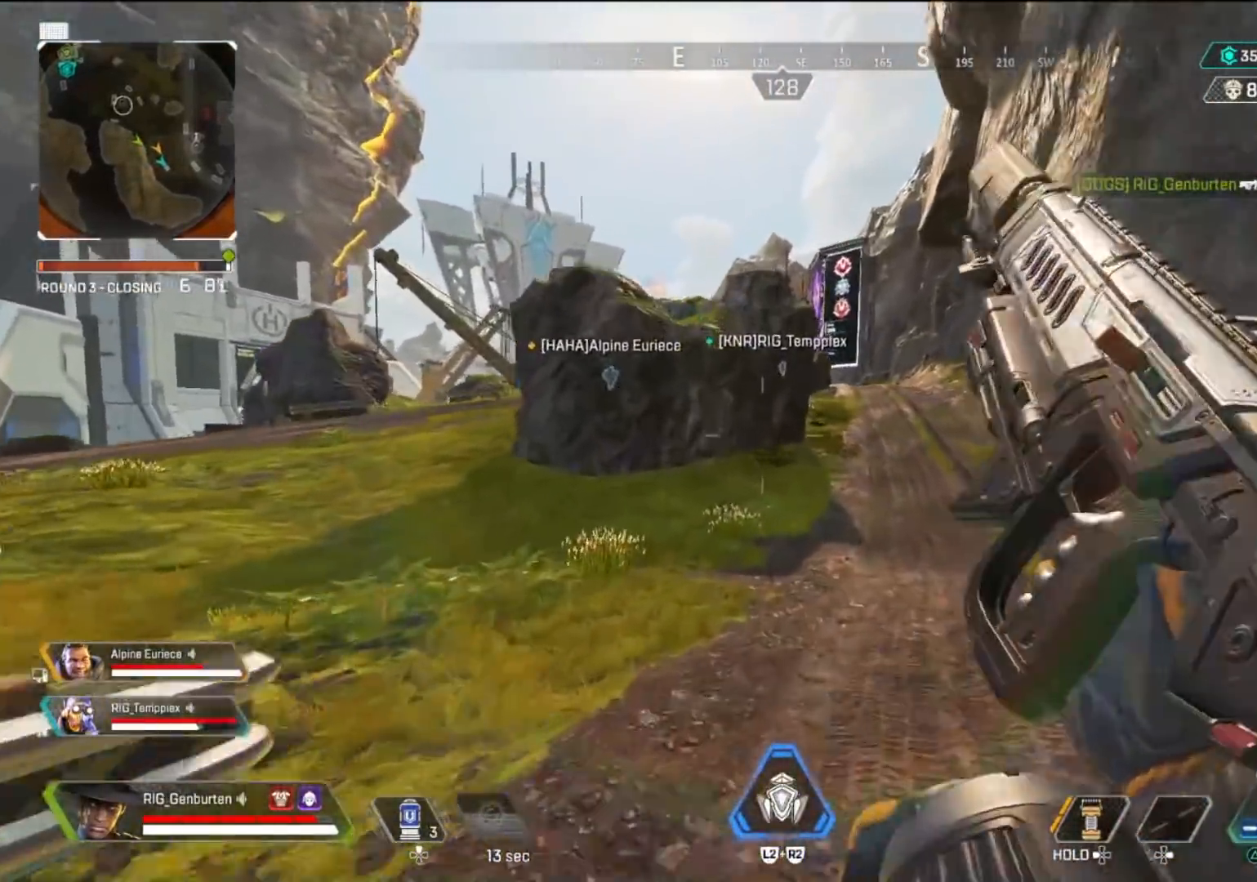
{"buttons": ["TRIANGLE"], "left_stick": "up", "right_stick": "center", "events": [[300, "TRIANGLE", "down"]]}
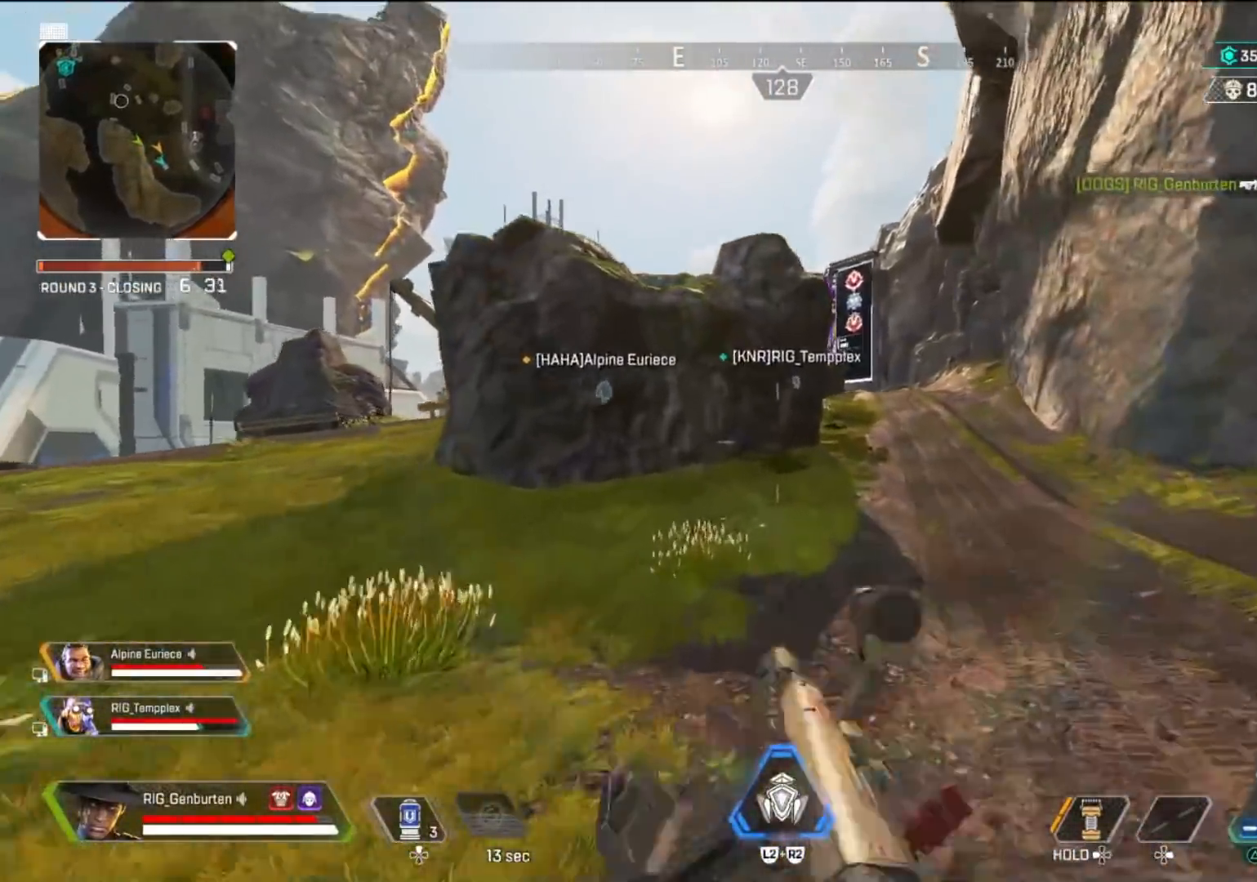
{"buttons": [], "left_stick": "up", "right_stick": "center", "events": [[183, "TRIANGLE", "up"]]}